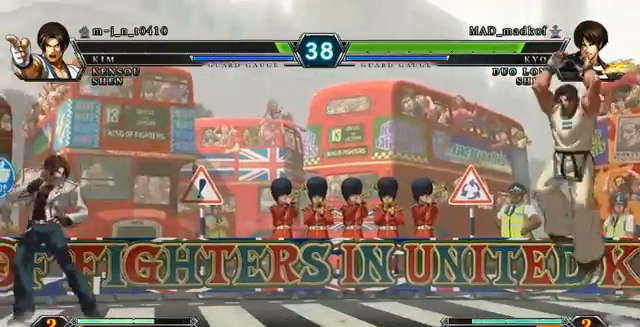
Gameplay with a controller (PlayStation layout); each line is a JSON object with the inputs held at the frame after it. "events" lists button and stick changes between this image and that frame as [ms after this image, input, new state], when the widget could be followed in between. Not read: L3 R3.
{"buttons": [], "left_stick": "down", "events": []}
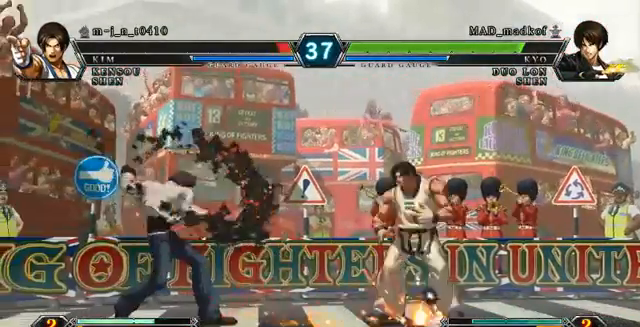
{"buttons": [], "left_stick": "down"}
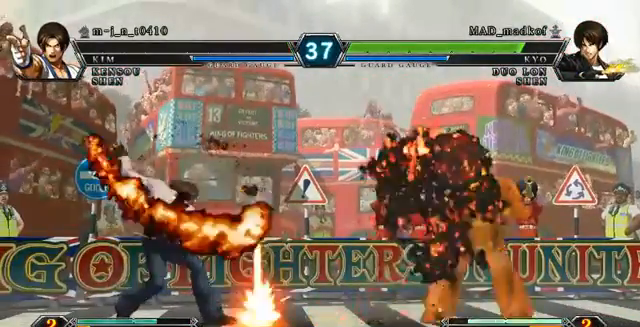
{"buttons": [], "left_stick": "down", "events": []}
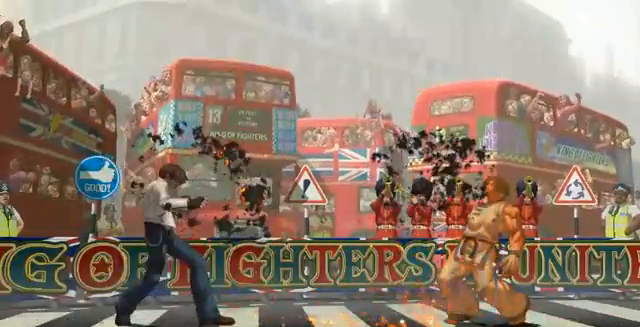
{"buttons": [], "left_stick": "center", "events": [[381, "left_stick", "center"]]}